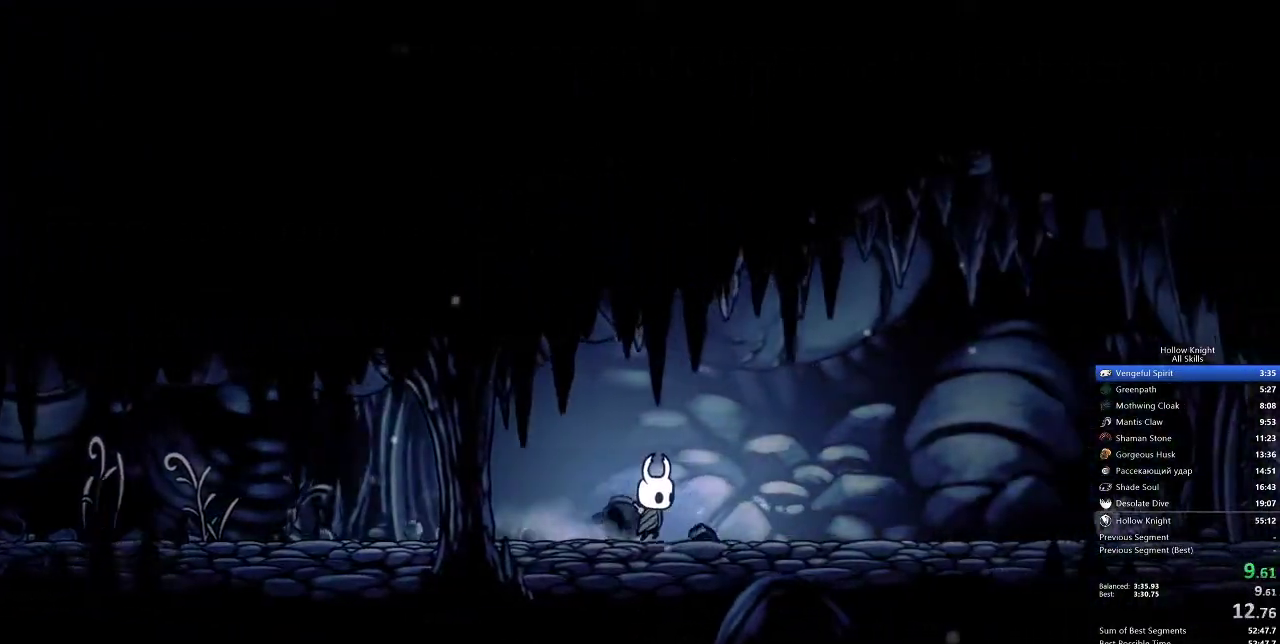
Gameplay with keyboard; each line is a JSON object with the keys held at the frame after it. "events" lists presses ("down") and releases ("up") of "cdash", "dash", "dnail", "down", "heal", "inv", "jump", "left", "nail", "right", "spell" and "up" between this image and that frame as [ms after this image, input, new state], when the widget could be followed in between. No other keys are recorded. Mouse input is not recorded. Key names are as the overlay labels them; some are game actions (e.g. jump) rather than physical keys.
{"keys": ["jump", "right"], "events": [[483, "jump", "down"]]}
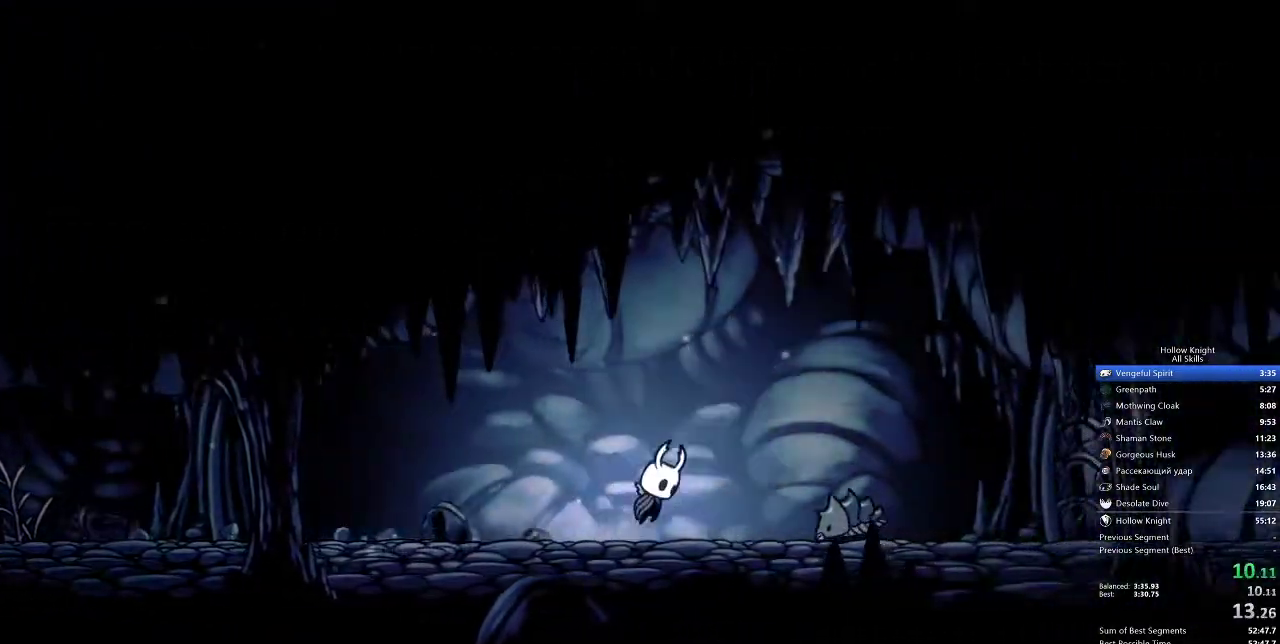
{"keys": ["right"], "events": [[217, "jump", "up"]]}
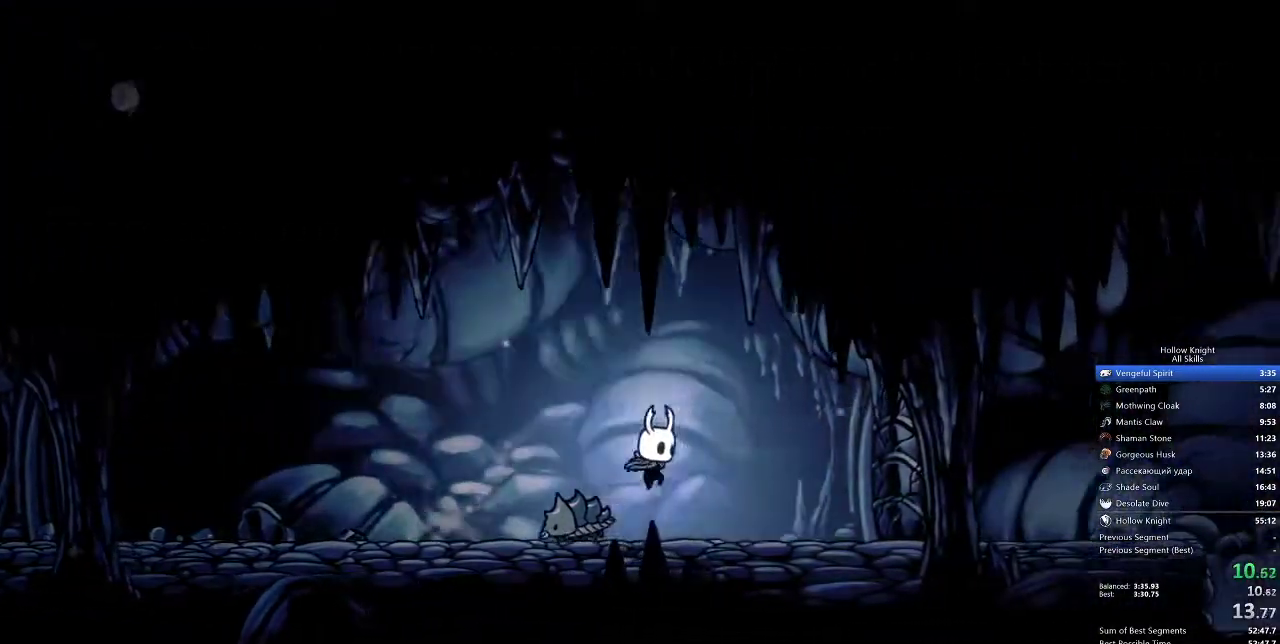
{"keys": ["nail", "right", "up"], "events": [[350, "up", "down"], [433, "nail", "down"]]}
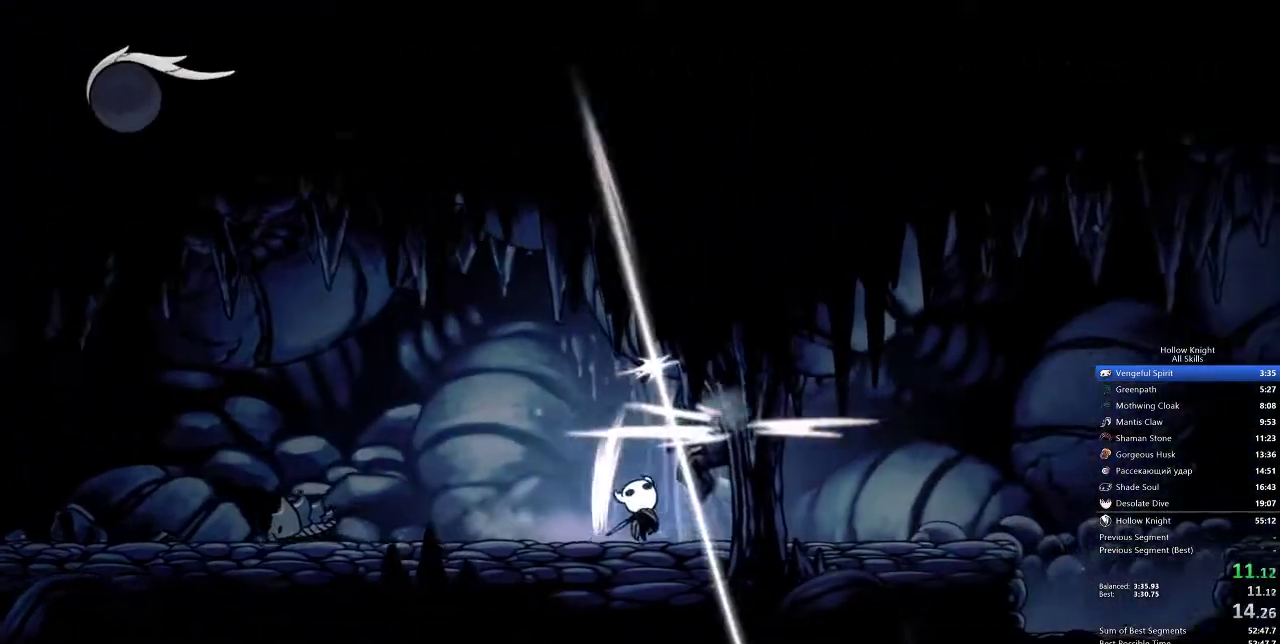
{"keys": ["right"], "events": [[100, "nail", "up"], [133, "up", "up"]]}
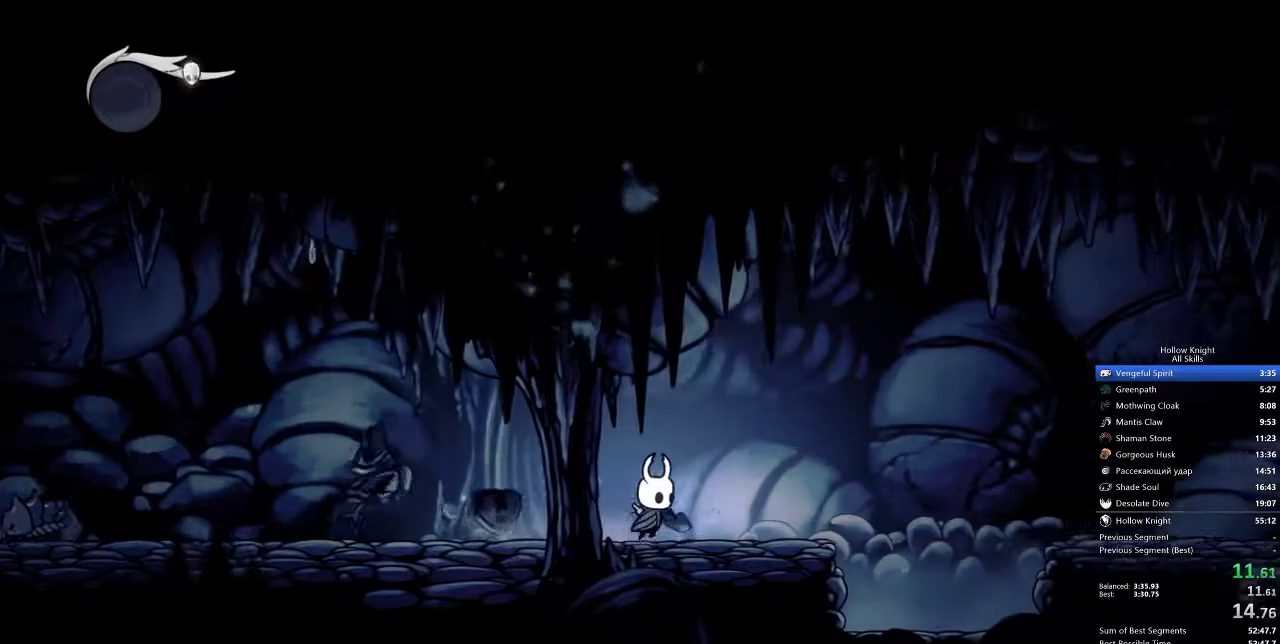
{"keys": ["jump", "right"], "events": [[467, "jump", "down"]]}
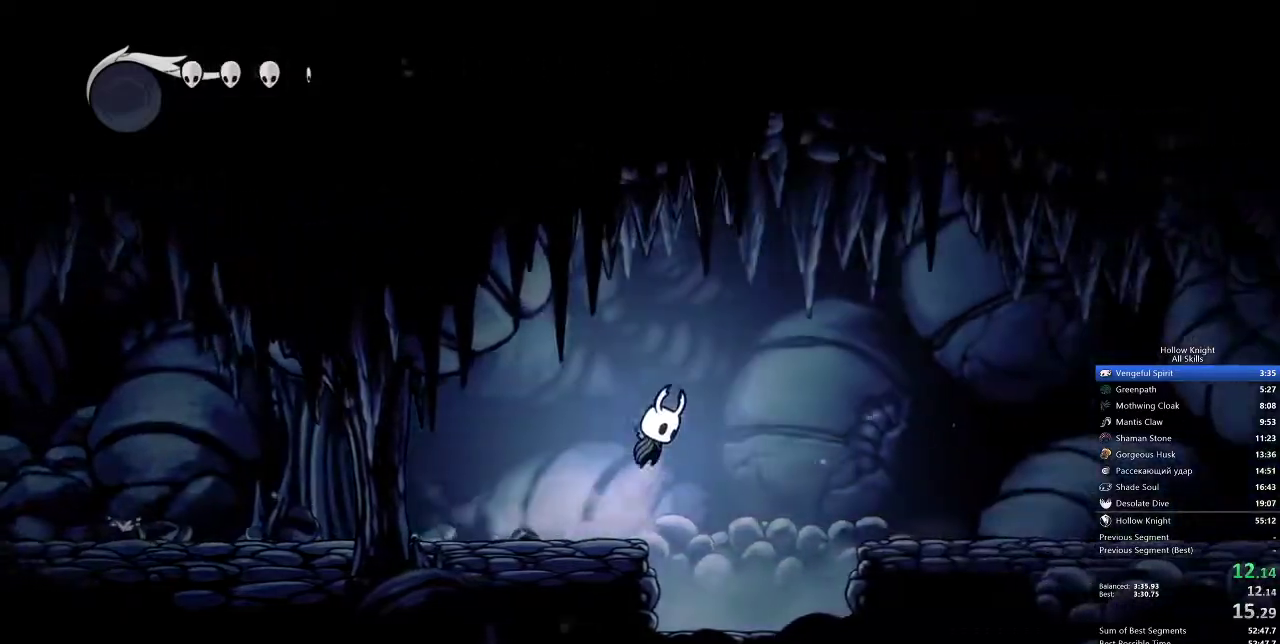
{"keys": ["right"], "events": [[283, "jump", "up"]]}
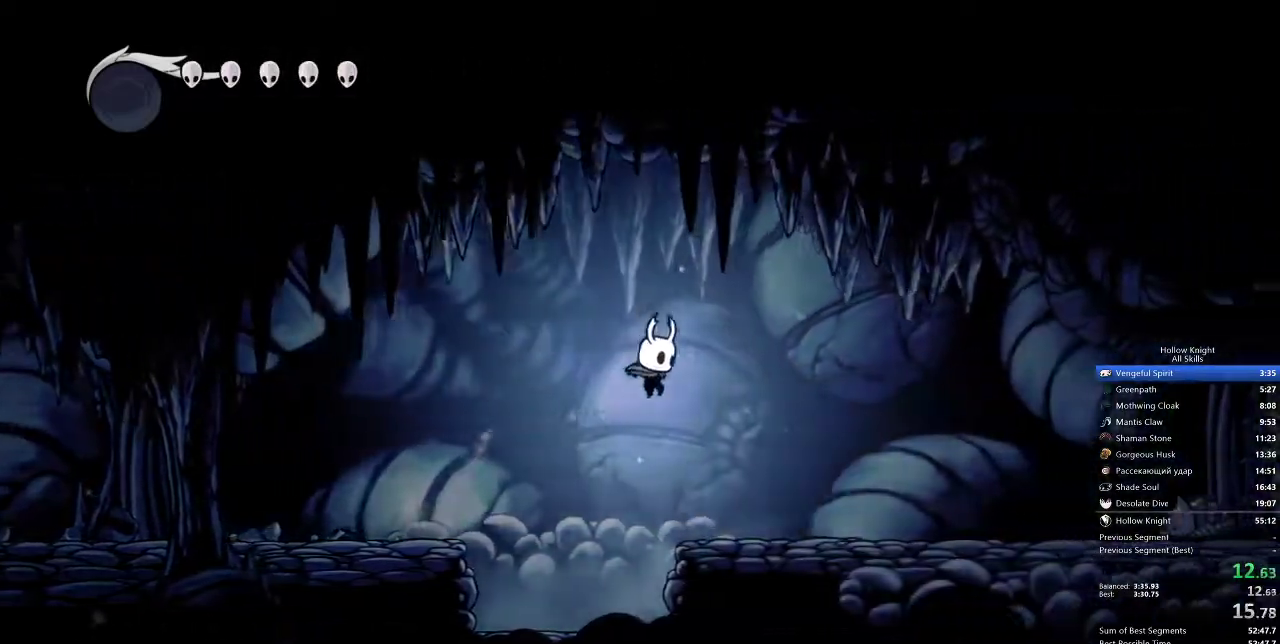
{"keys": ["right"], "events": []}
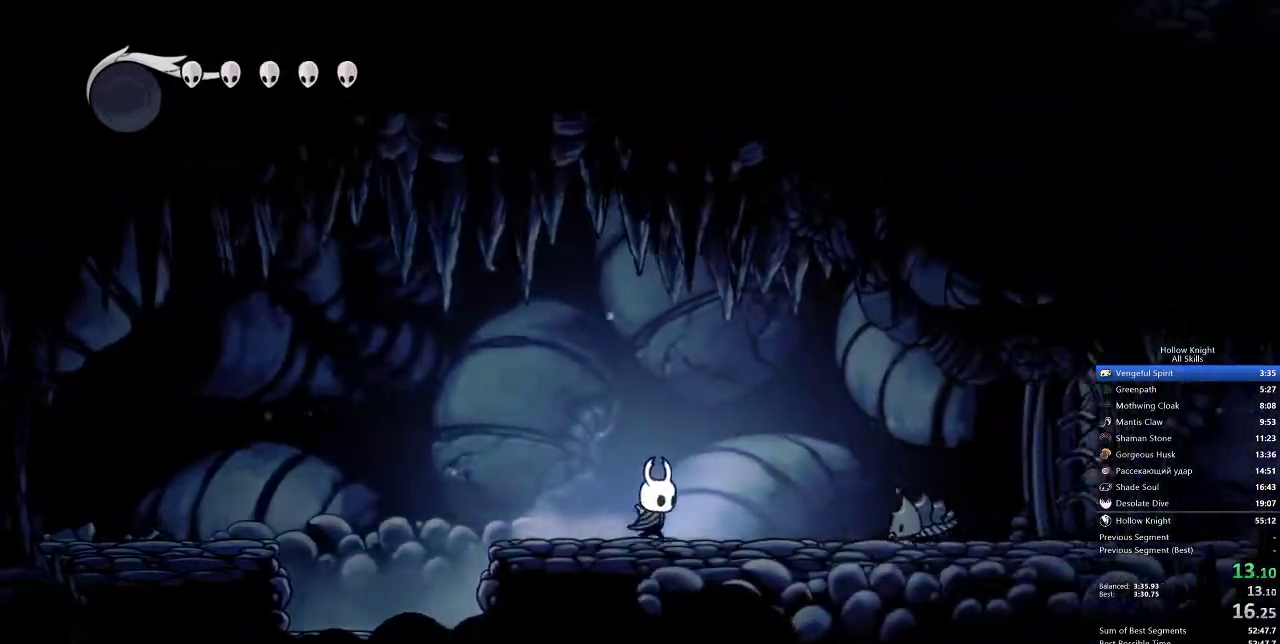
{"keys": ["right"], "events": [[233, "jump", "down"], [417, "jump", "up"]]}
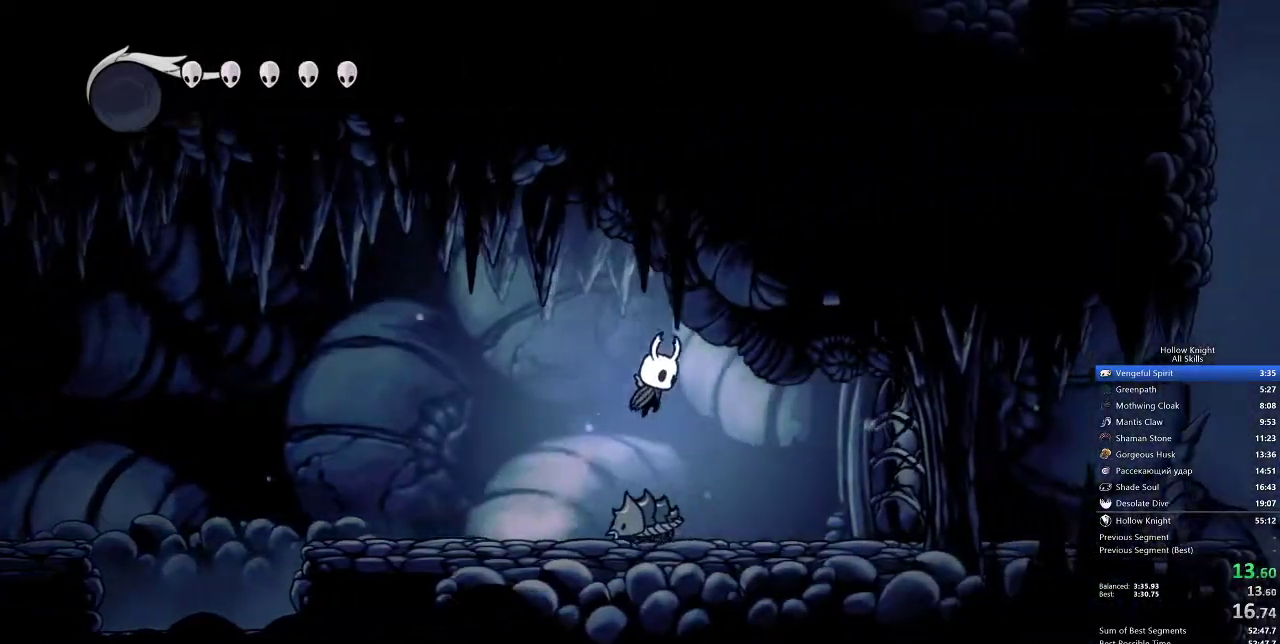
{"keys": ["nail", "right", "up"], "events": [[133, "up", "down"], [467, "nail", "down"]]}
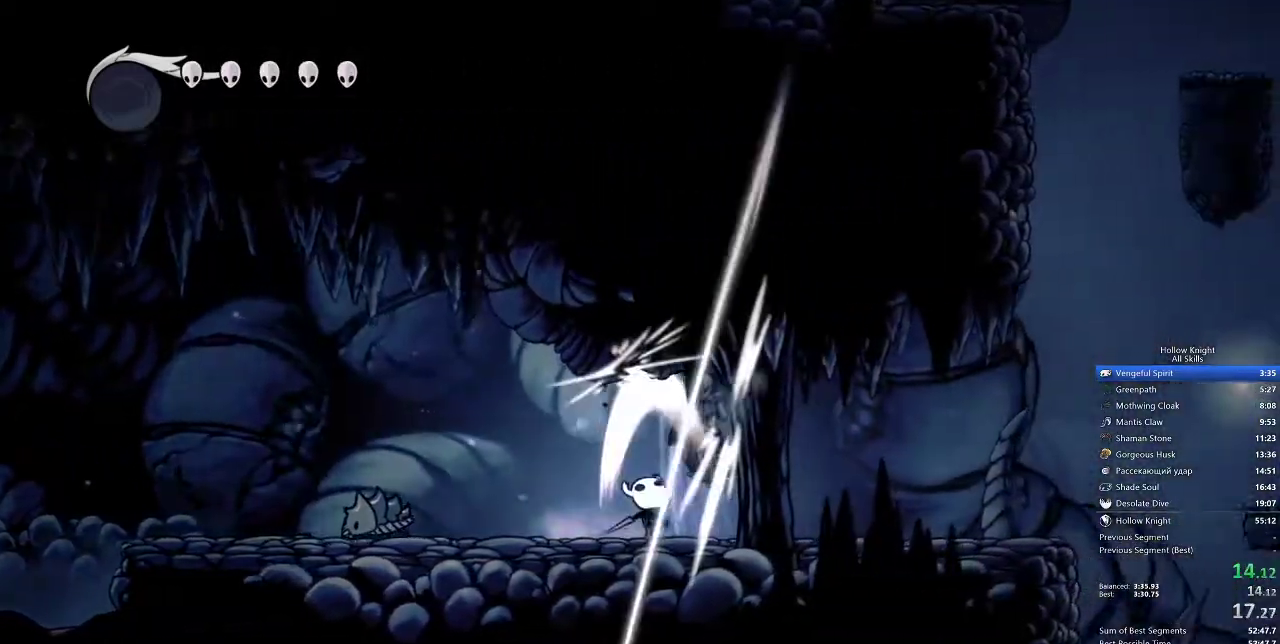
{"keys": ["right"], "events": [[83, "nail", "up"], [83, "up", "up"]]}
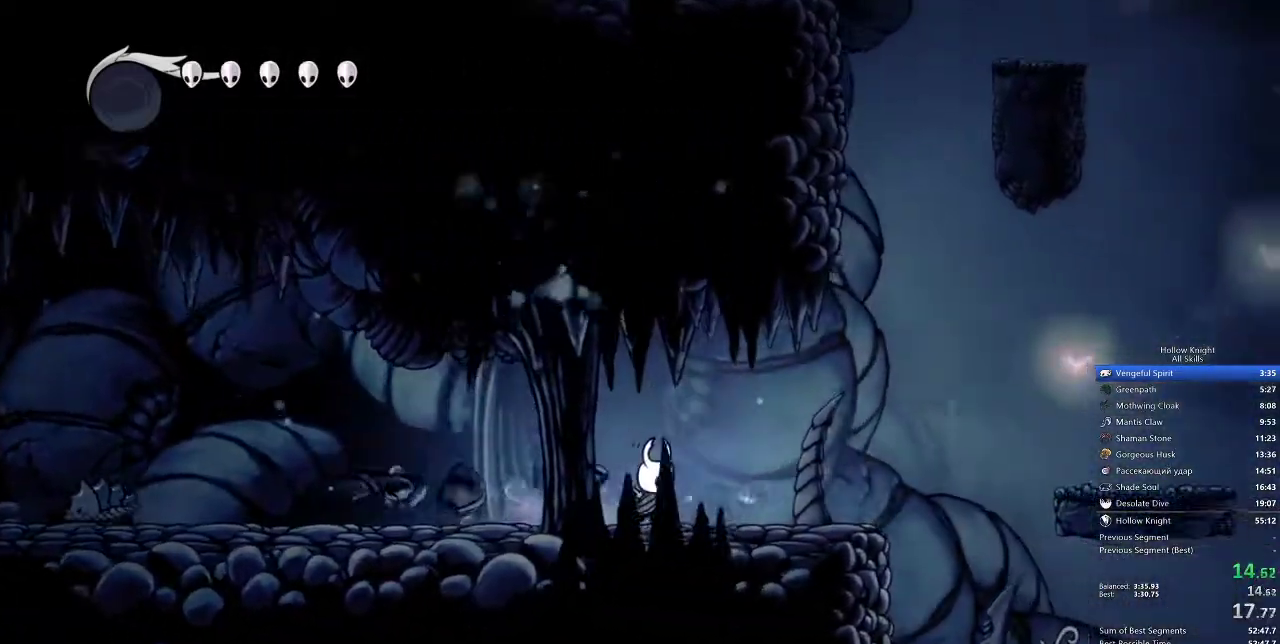
{"keys": ["jump", "right"], "events": [[467, "jump", "down"]]}
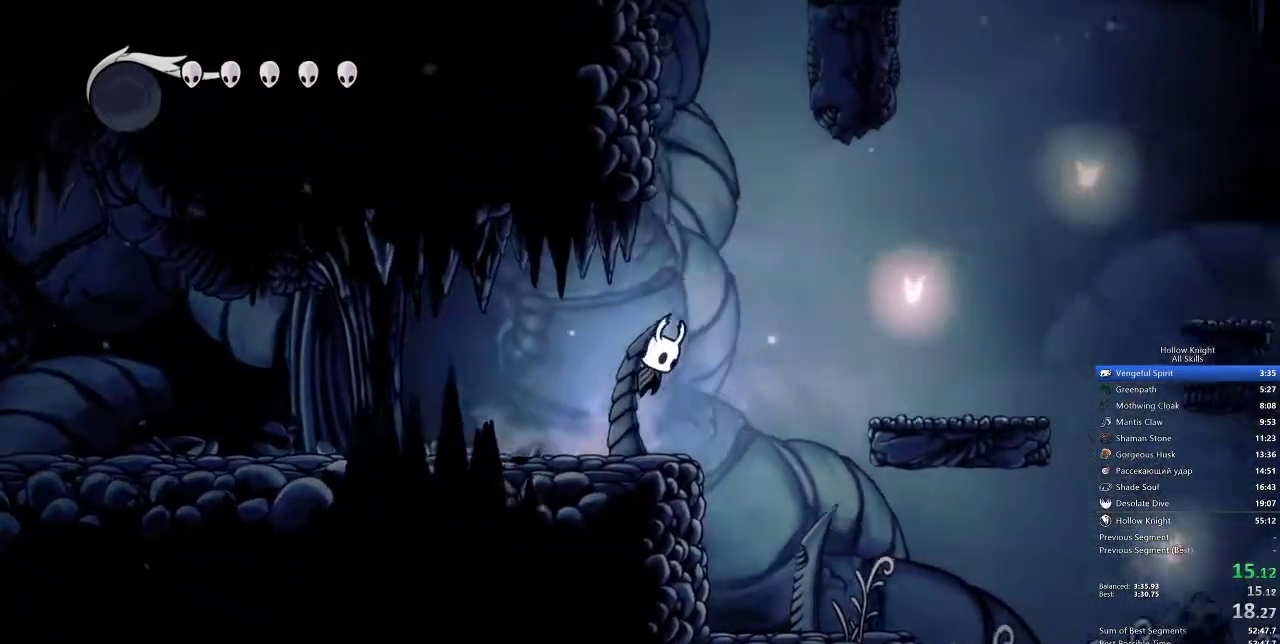
{"keys": ["right"], "events": [[283, "jump", "up"]]}
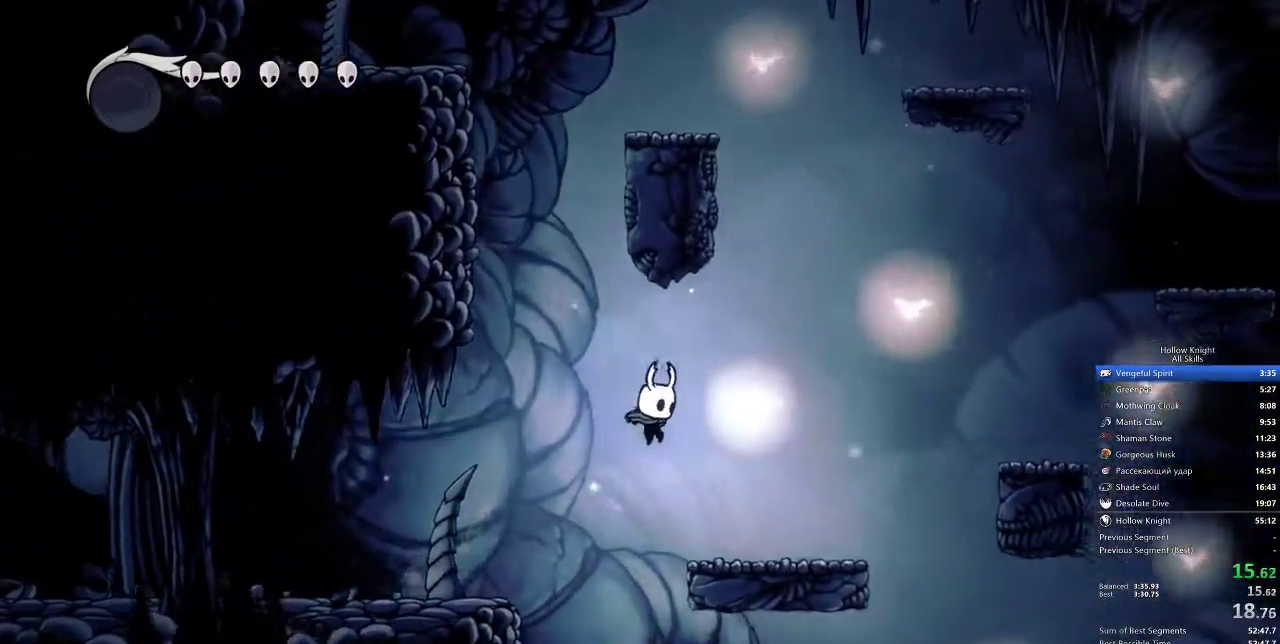
{"keys": ["jump", "right"], "events": [[217, "jump", "down"]]}
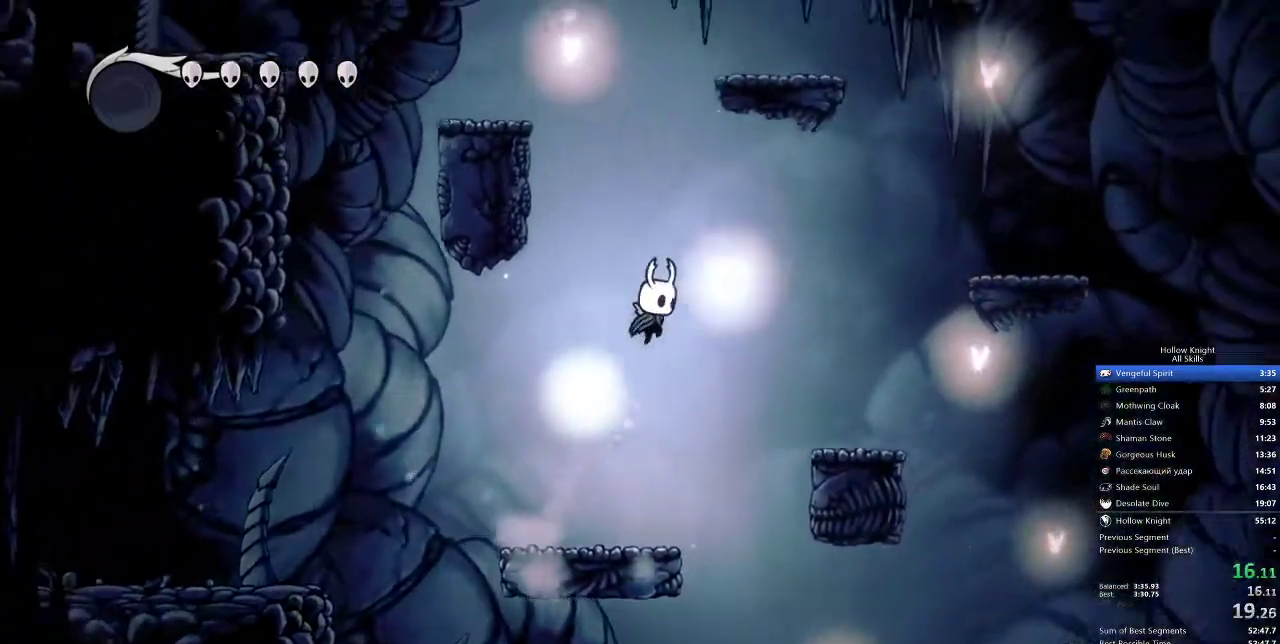
{"keys": ["right"], "events": [[183, "jump", "up"]]}
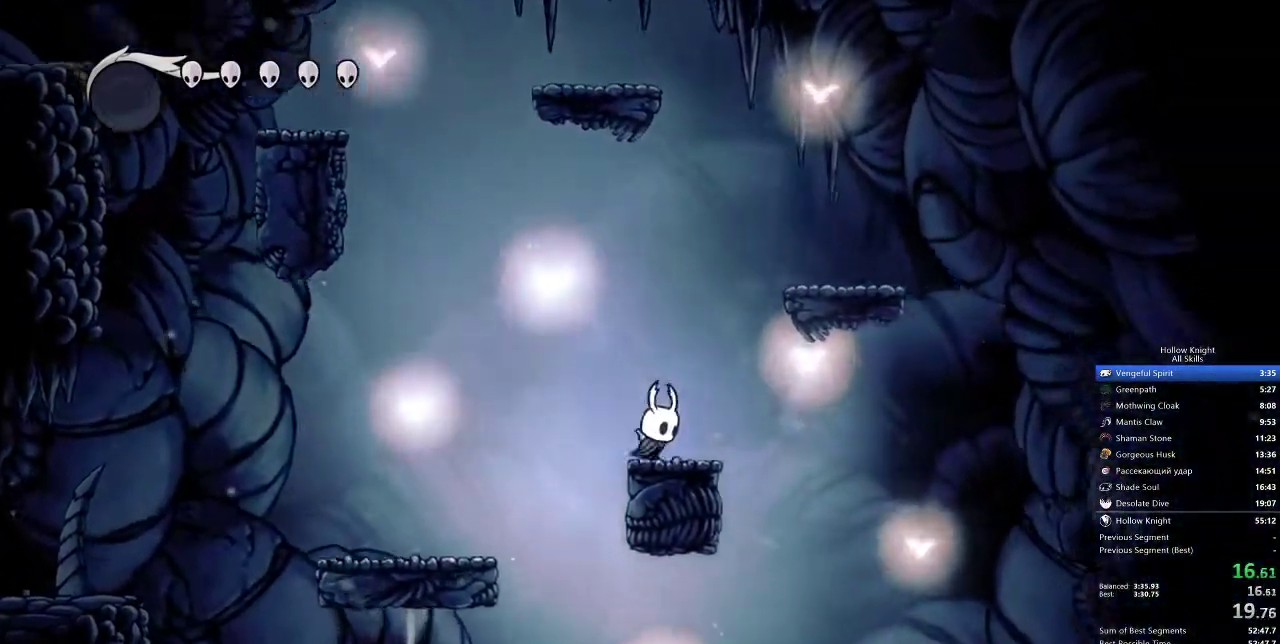
{"keys": ["left"], "events": [[50, "jump", "down"], [350, "jump", "up"], [483, "left", "down"], [483, "right", "up"]]}
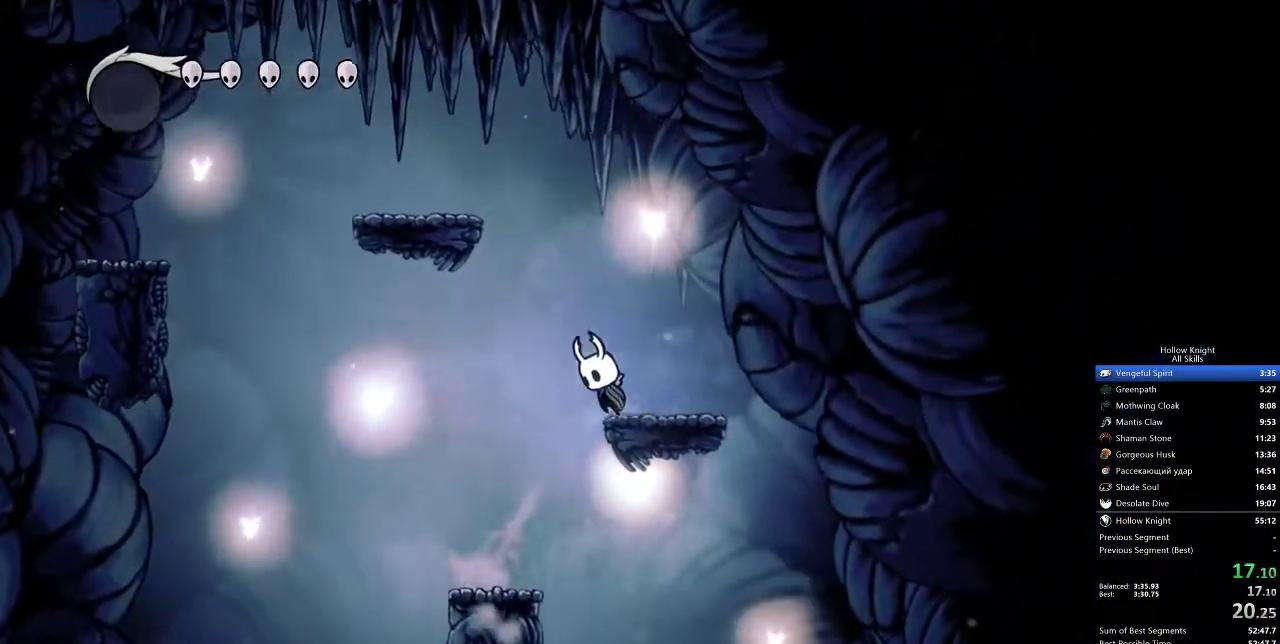
{"keys": ["left"], "events": [[50, "jump", "down"], [417, "jump", "up"]]}
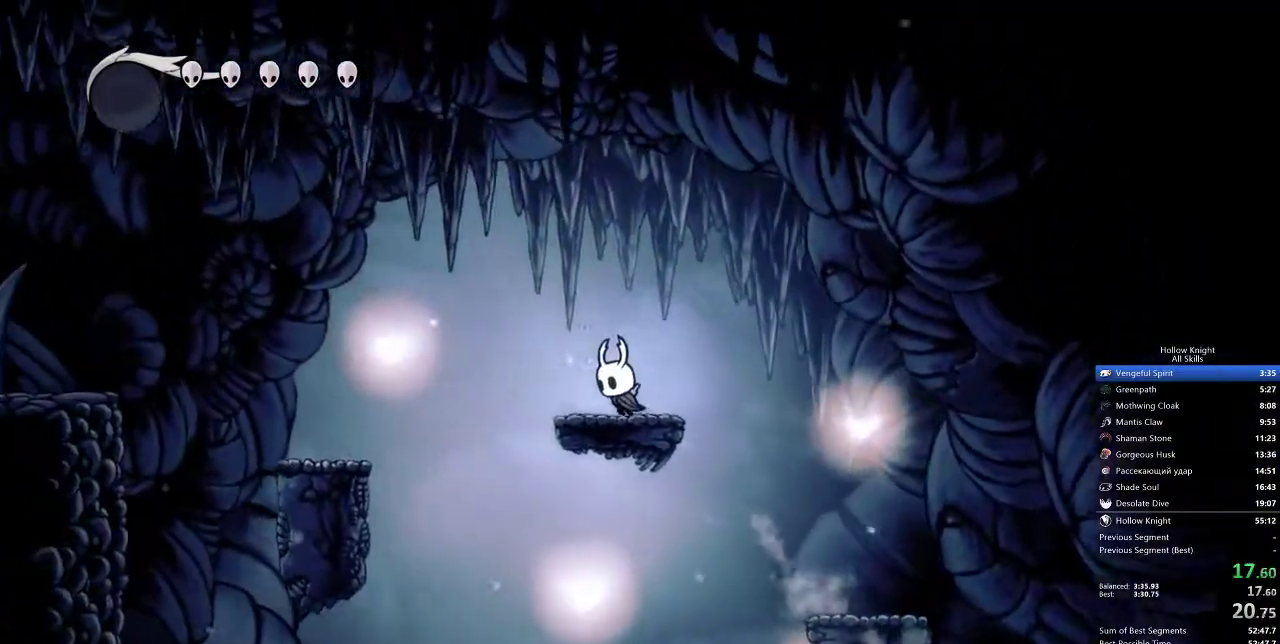
{"keys": ["left"], "events": [[100, "jump", "down"], [317, "jump", "up"]]}